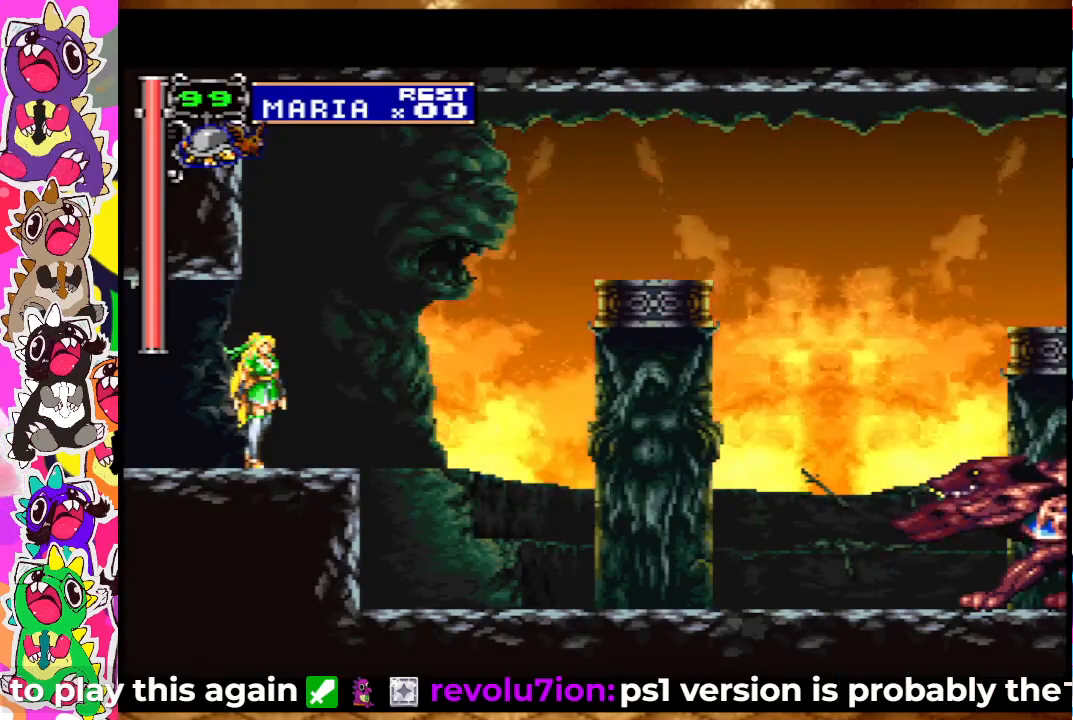
Gameplay with a controller (PlayStation layout); each line is a JSON object with the inputs held at the frame after it. "events" lists button and stick changes between this image and that frame as [ms after this image, input, new state], when the widget could be followed in between. Not read: L3 R3.
{"buttons": [], "left_stick": "center", "right_stick": "center", "events": [[317, "DPAD_RIGHT", "down"], [433, "DPAD_RIGHT", "up"]]}
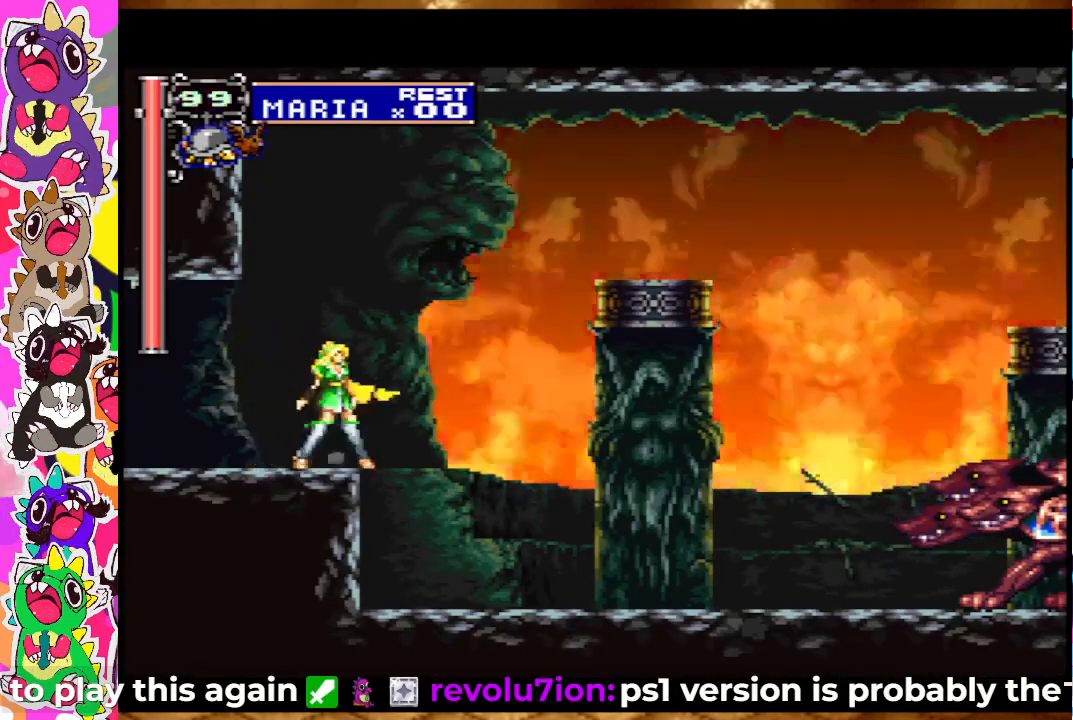
{"buttons": ["DPAD_RIGHT"], "left_stick": "center", "right_stick": "center", "events": [[400, "DPAD_RIGHT", "down"]]}
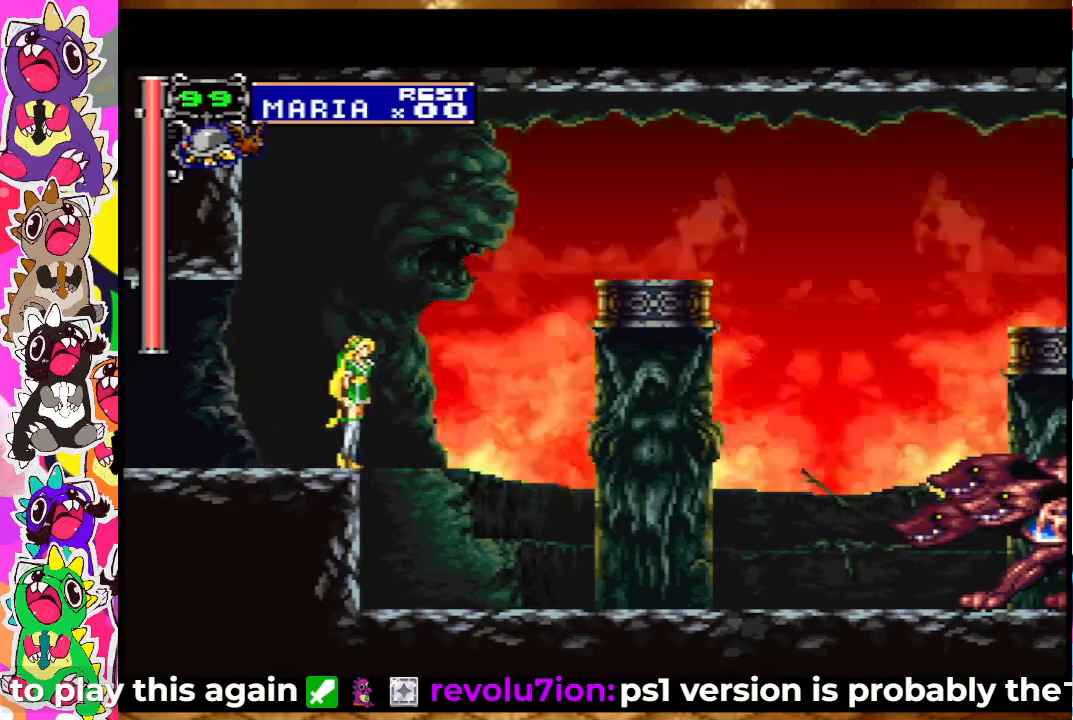
{"buttons": ["DPAD_RIGHT"], "left_stick": "center", "right_stick": "center", "events": []}
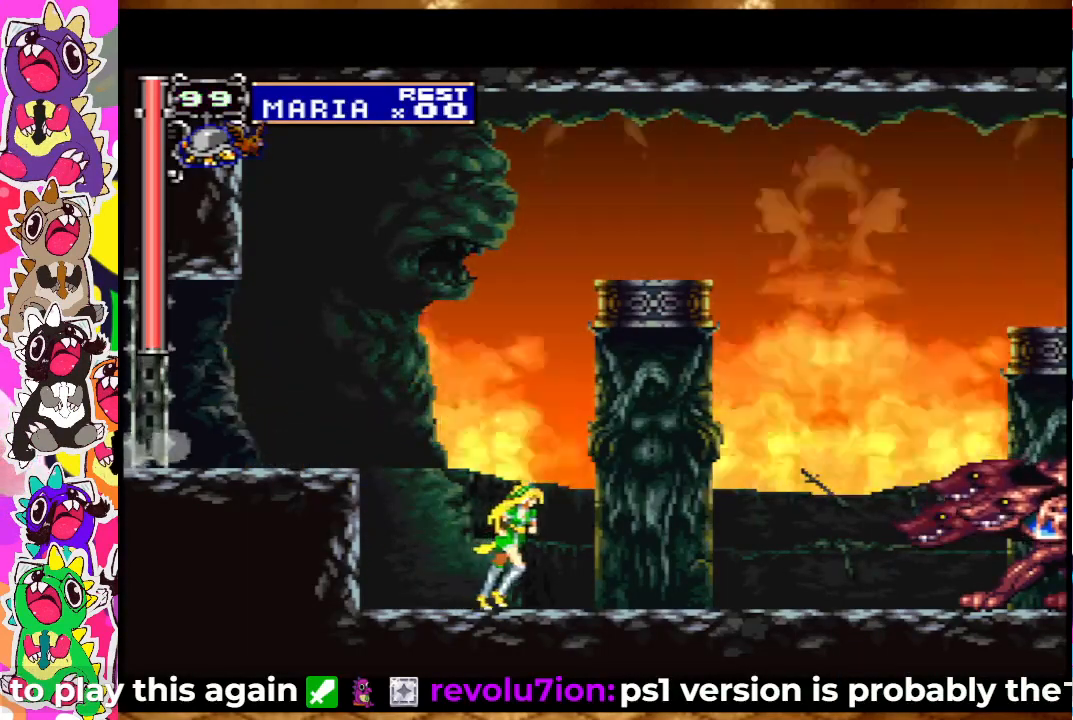
{"buttons": ["DPAD_DOWN"], "left_stick": "center", "right_stick": "center", "events": [[383, "DPAD_DOWN", "down"], [383, "DPAD_RIGHT", "up"], [417, "SQUARE", "down"], [483, "SQUARE", "up"]]}
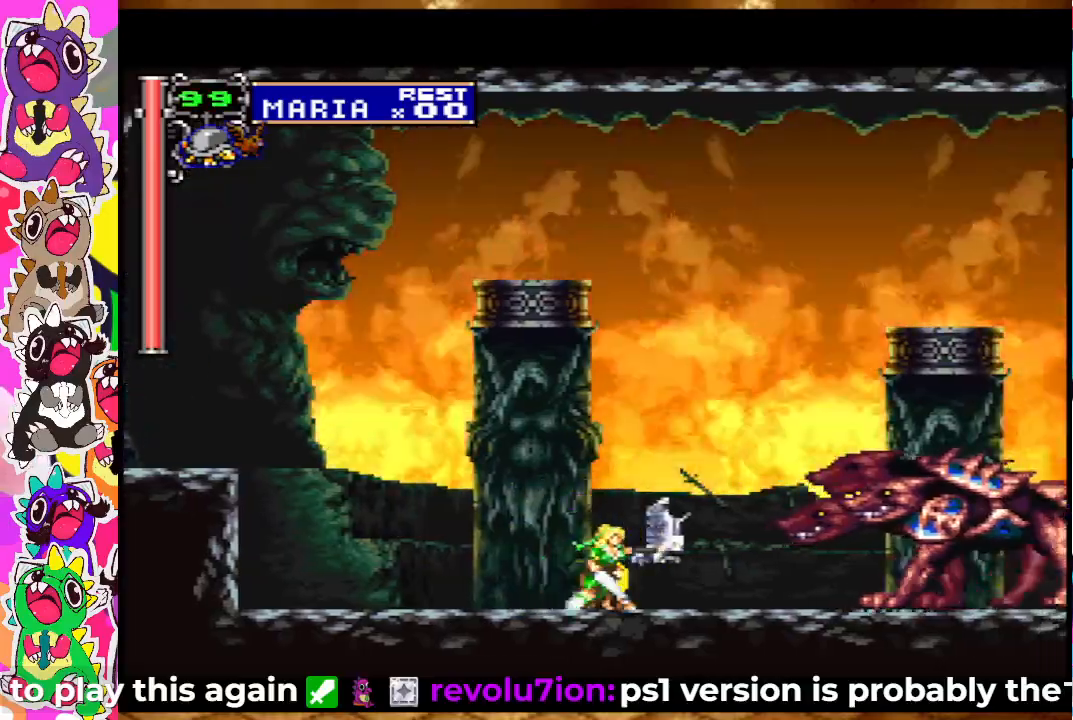
{"buttons": ["SQUARE", "DPAD_DOWN"], "left_stick": "center", "right_stick": "center", "events": [[67, "SQUARE", "down"], [133, "SQUARE", "up"], [200, "SQUARE", "down"], [283, "SQUARE", "up"], [300, "SQUARE", "down"], [417, "SQUARE", "up"], [500, "SQUARE", "down"]]}
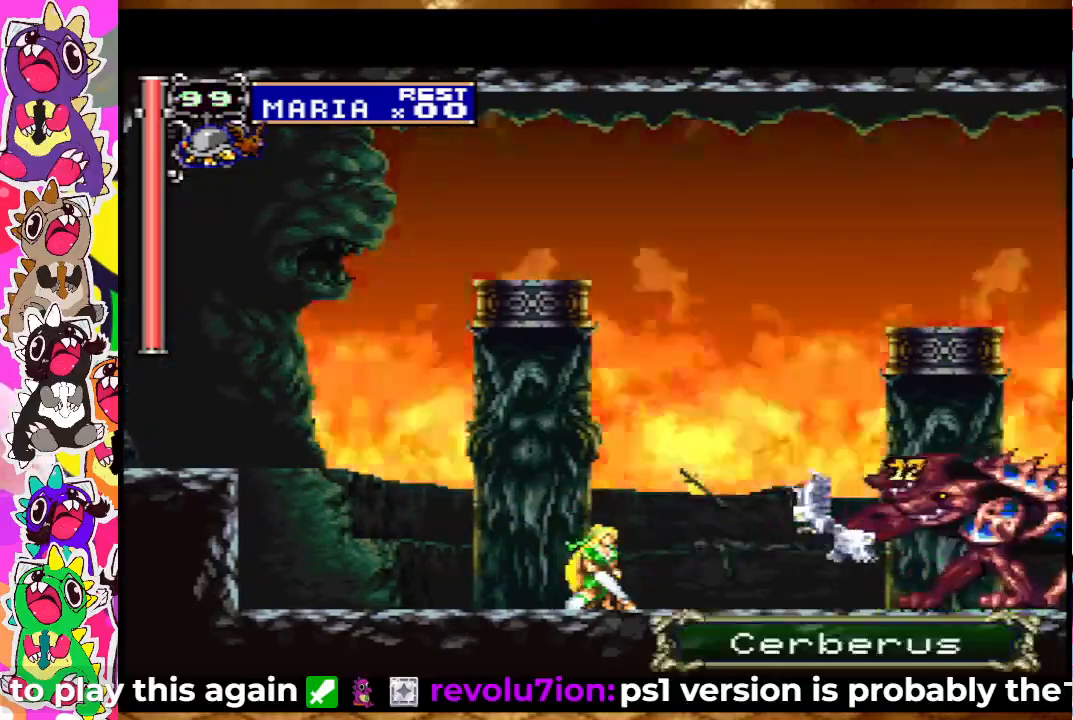
{"buttons": ["SQUARE", "DPAD_DOWN"], "left_stick": "center", "right_stick": "center", "events": [[50, "SQUARE", "up"], [117, "SQUARE", "down"], [183, "SQUARE", "up"], [200, "SQUARE", "down"], [300, "SQUARE", "up"], [333, "SQUARE", "down"], [417, "SQUARE", "up"], [483, "SQUARE", "down"]]}
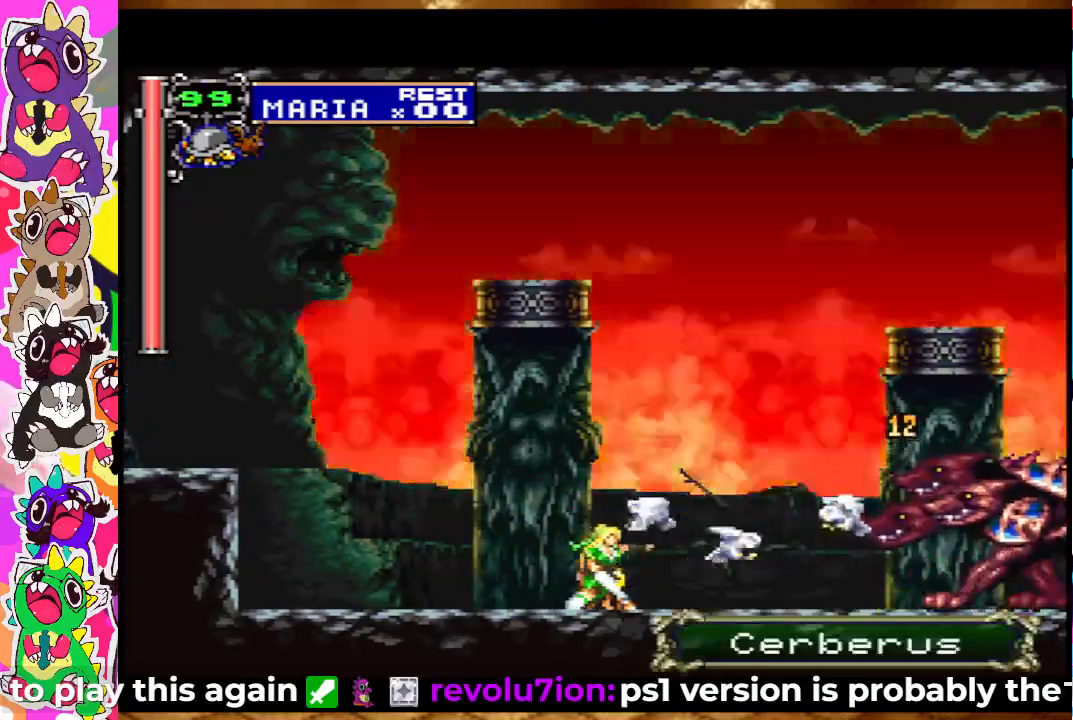
{"buttons": ["SQUARE", "DPAD_DOWN"], "left_stick": "center", "right_stick": "center", "events": [[83, "SQUARE", "up"], [183, "SQUARE", "down"], [250, "SQUARE", "up"], [300, "DPAD_DOWN", "up"], [317, "DPAD_RIGHT", "down"], [450, "DPAD_DOWN", "down"], [450, "DPAD_RIGHT", "up"], [500, "SQUARE", "down"]]}
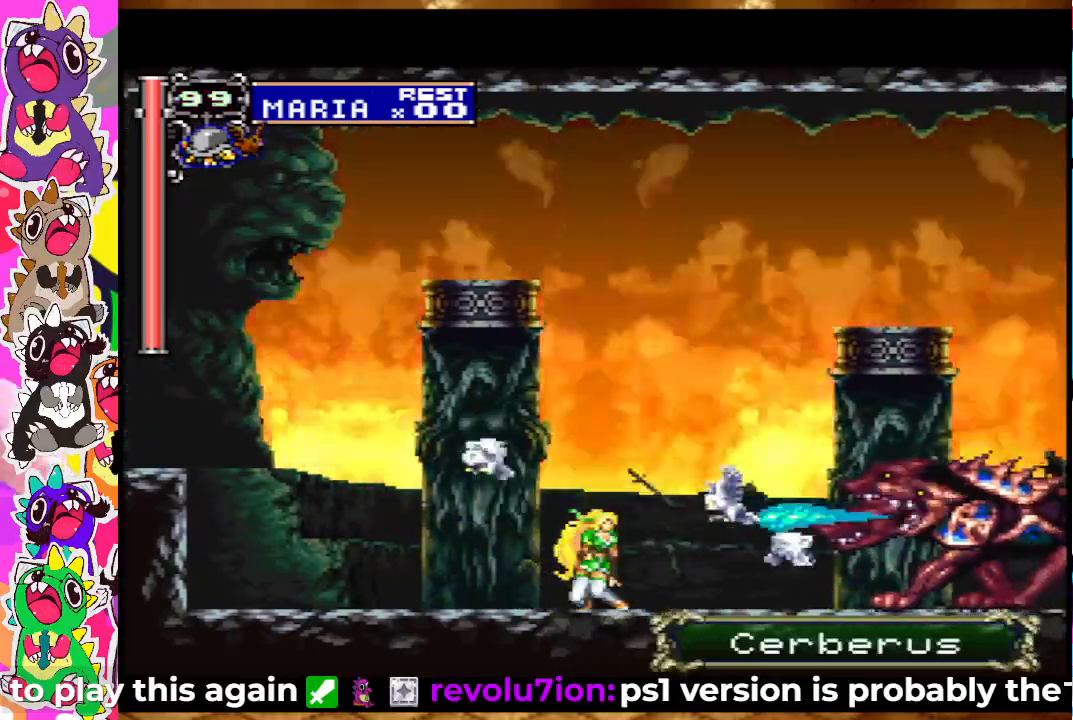
{"buttons": ["DPAD_DOWN"], "left_stick": "center", "right_stick": "center", "events": [[50, "SQUARE", "up"], [117, "SQUARE", "down"], [167, "SQUARE", "up"], [233, "SQUARE", "down"], [317, "SQUARE", "up"], [383, "SQUARE", "down"], [467, "SQUARE", "up"]]}
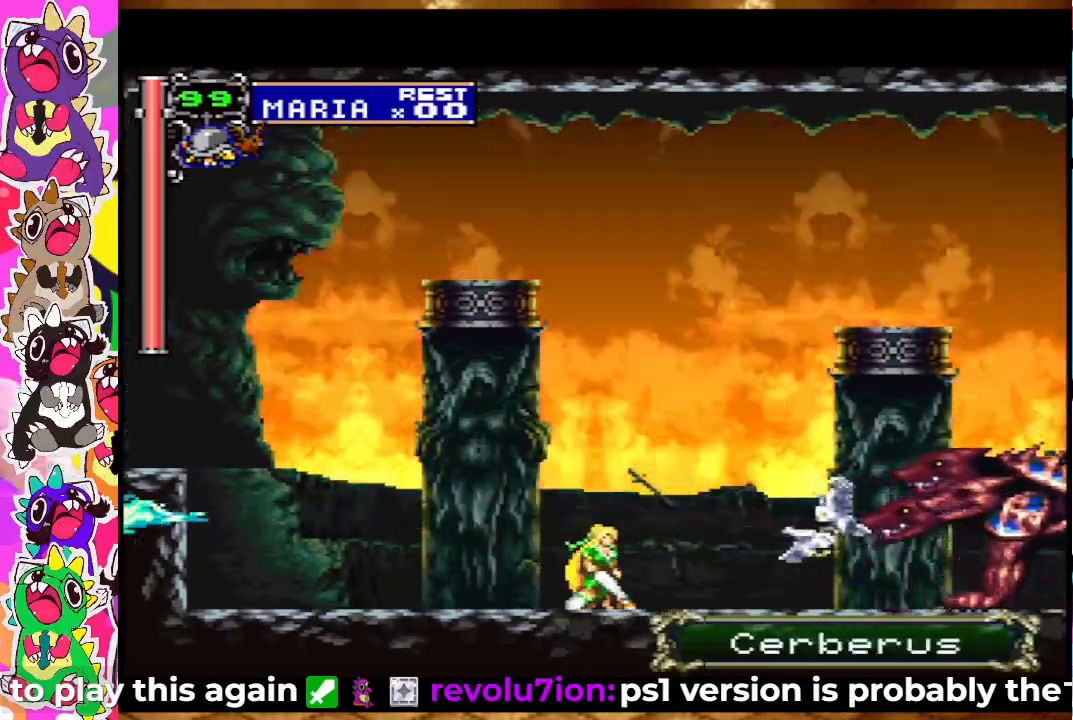
{"buttons": ["DPAD_RIGHT"], "left_stick": "center", "right_stick": "center", "events": [[17, "SQUARE", "down"], [83, "SQUARE", "up"], [150, "SQUARE", "down"], [183, "SQUARE", "up"], [233, "DPAD_DOWN", "up"], [250, "DPAD_RIGHT", "down"]]}
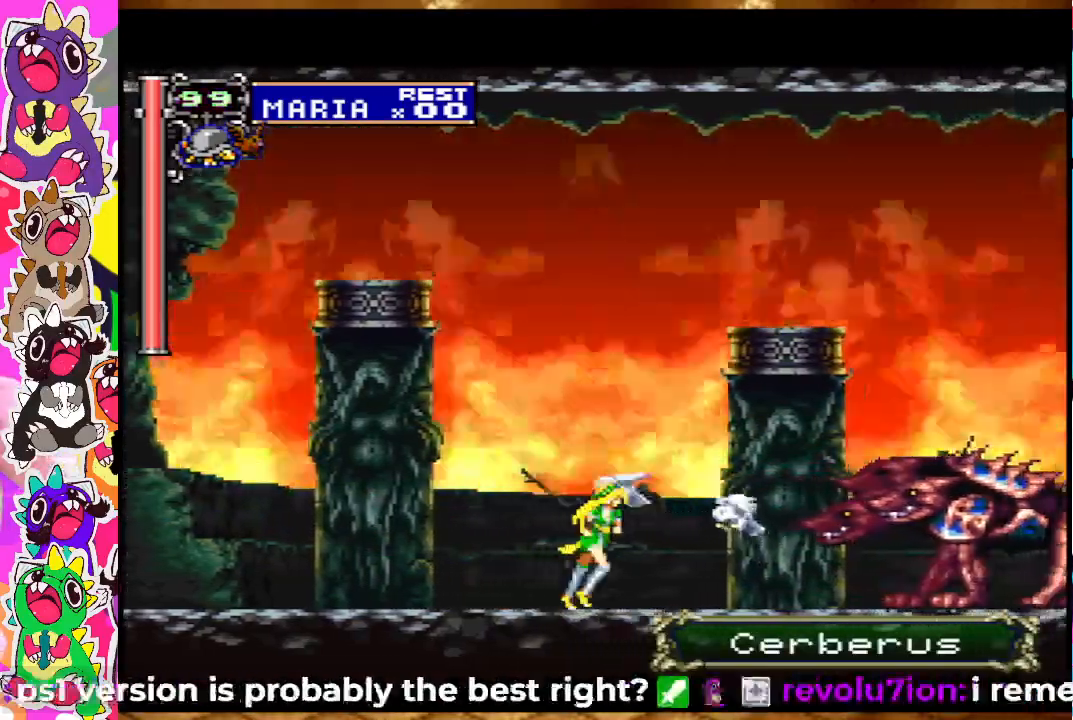
{"buttons": ["SQUARE", "DPAD_DOWN"], "left_stick": "center", "right_stick": "center", "events": [[150, "SQUARE", "down"], [183, "DPAD_DOWN", "down"], [183, "DPAD_RIGHT", "up"], [250, "SQUARE", "up"], [317, "SQUARE", "down"], [400, "SQUARE", "up"], [467, "SQUARE", "down"]]}
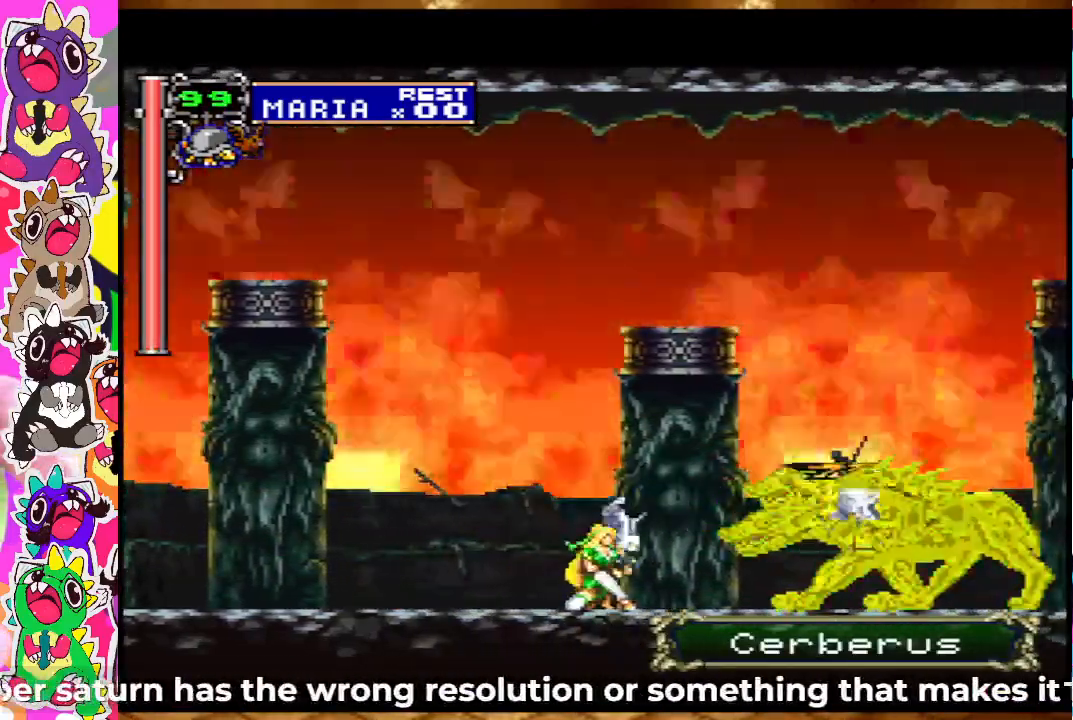
{"buttons": ["SQUARE", "DPAD_DOWN"], "left_stick": "center", "right_stick": "center", "events": [[17, "SQUARE", "up"], [100, "SQUARE", "down"], [133, "SQUARE", "up"], [200, "SQUARE", "down"], [283, "SQUARE", "up"], [300, "SQUARE", "down"], [417, "SQUARE", "up"], [433, "SQUARE", "down"]]}
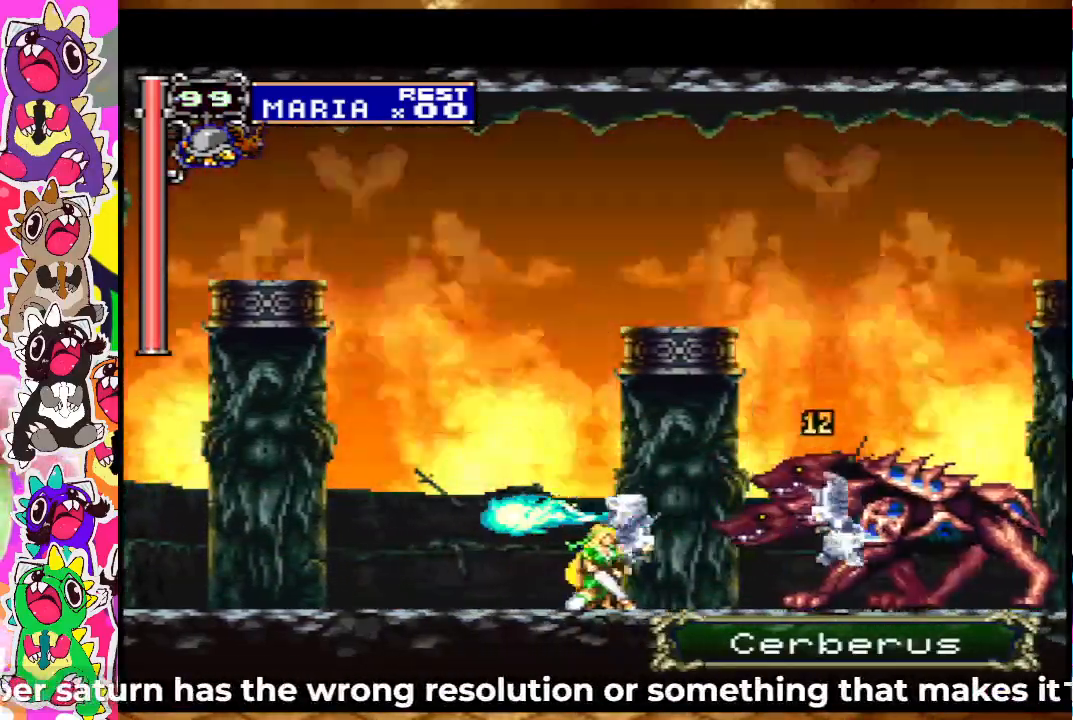
{"buttons": ["DPAD_DOWN"], "left_stick": "center", "right_stick": "center", "events": [[33, "SQUARE", "up"], [117, "SQUARE", "down"], [167, "SQUARE", "up"], [250, "SQUARE", "down"], [300, "SQUARE", "up"], [367, "SQUARE", "down"], [467, "SQUARE", "up"]]}
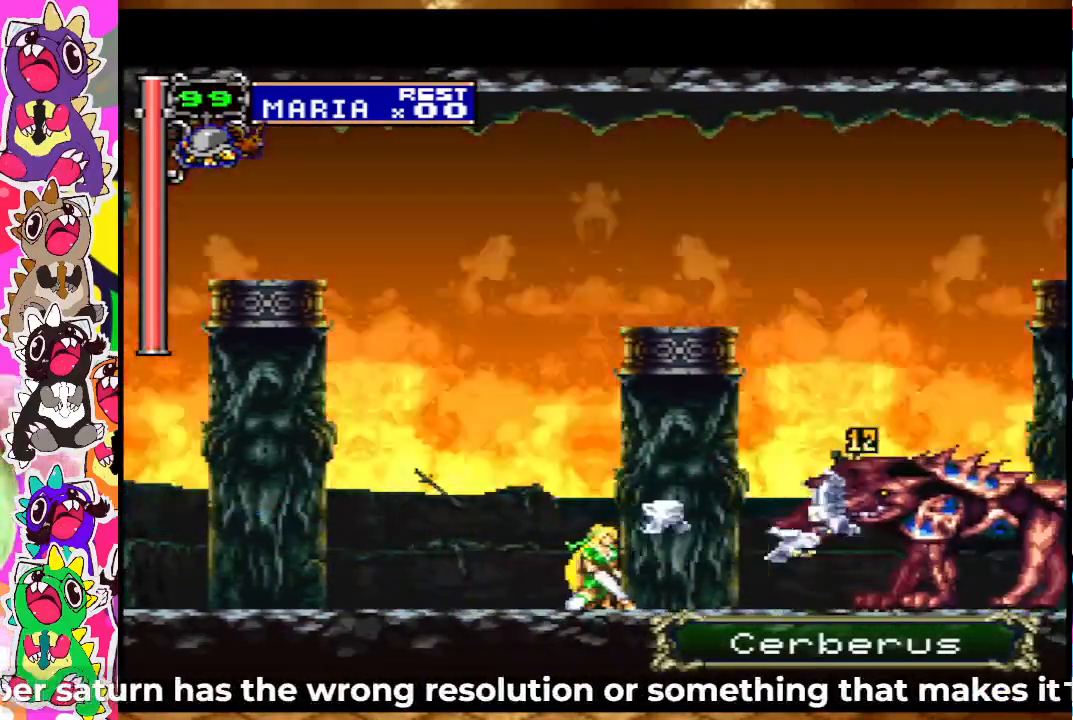
{"buttons": ["DPAD_DOWN"], "left_stick": "center", "right_stick": "center", "events": [[33, "SQUARE", "down"], [67, "SQUARE", "up"], [150, "DPAD_DOWN", "up"], [150, "DPAD_RIGHT", "down"], [167, "SQUARE", "down"], [317, "SQUARE", "up"], [383, "SQUARE", "down"], [400, "DPAD_RIGHT", "up"], [433, "DPAD_DOWN", "down"], [467, "SQUARE", "up"]]}
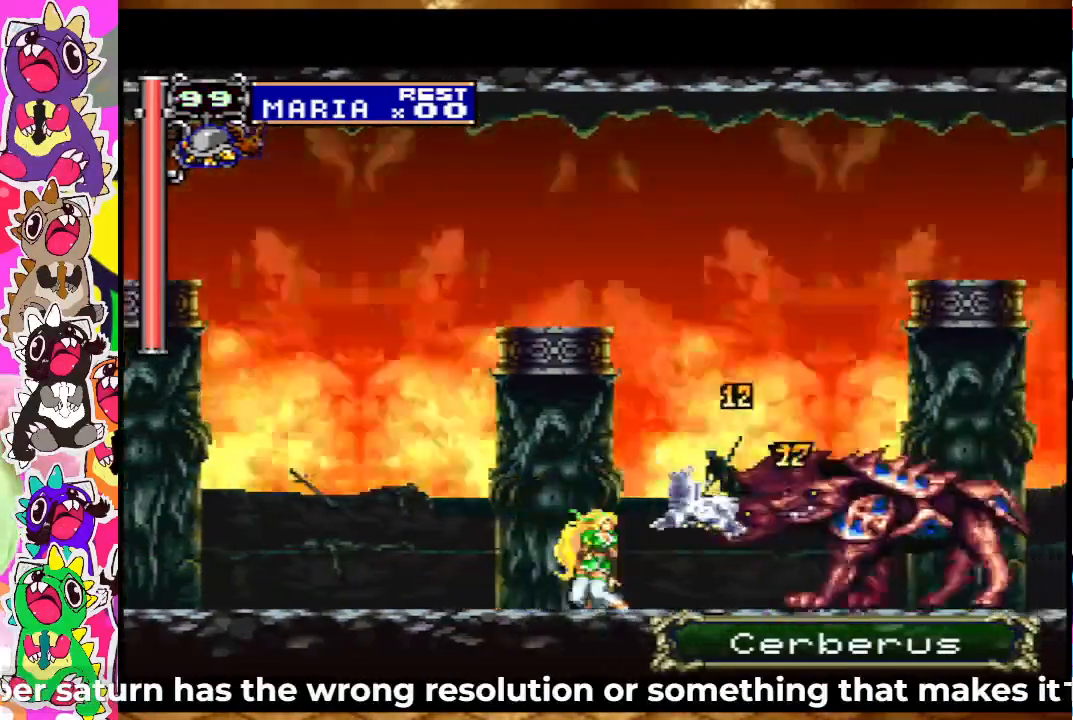
{"buttons": ["DPAD_DOWN"], "left_stick": "center", "right_stick": "center", "events": [[17, "SQUARE", "down"], [83, "SQUARE", "up"], [150, "SQUARE", "down"], [200, "SQUARE", "up"], [267, "SQUARE", "down"], [350, "SQUARE", "up"], [417, "SQUARE", "down"], [467, "SQUARE", "up"]]}
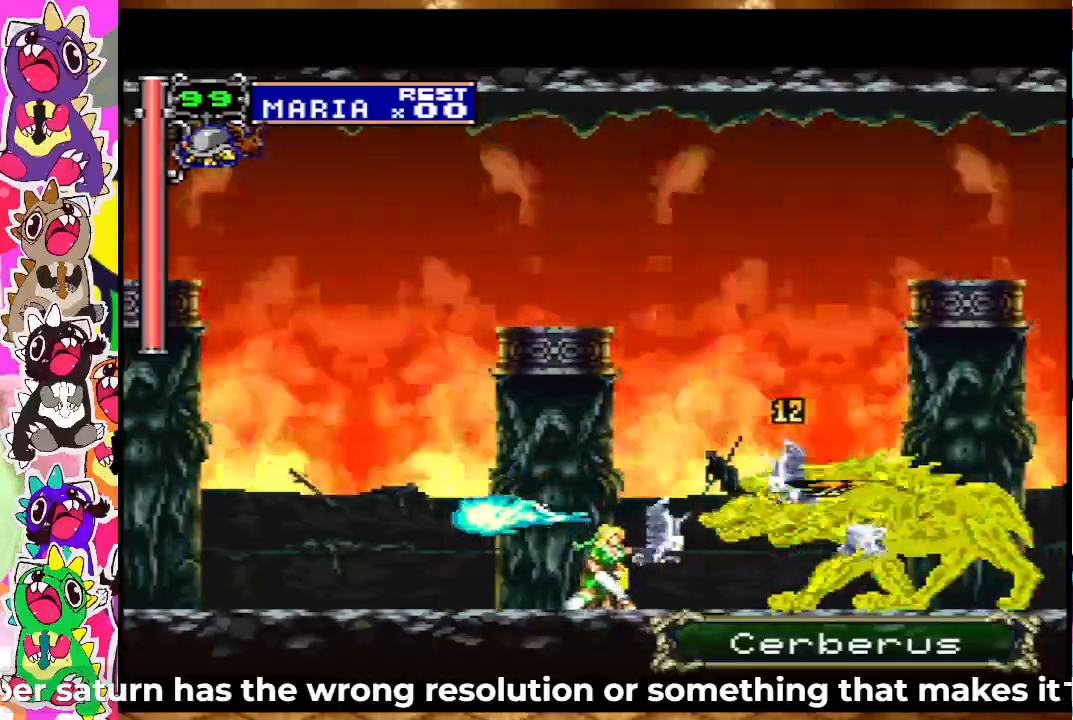
{"buttons": ["SQUARE", "DPAD_DOWN"], "left_stick": "center", "right_stick": "center", "events": [[33, "SQUARE", "down"], [117, "SQUARE", "up"], [183, "SQUARE", "down"], [233, "SQUARE", "up"], [317, "SQUARE", "down"], [383, "SQUARE", "up"], [433, "SQUARE", "down"]]}
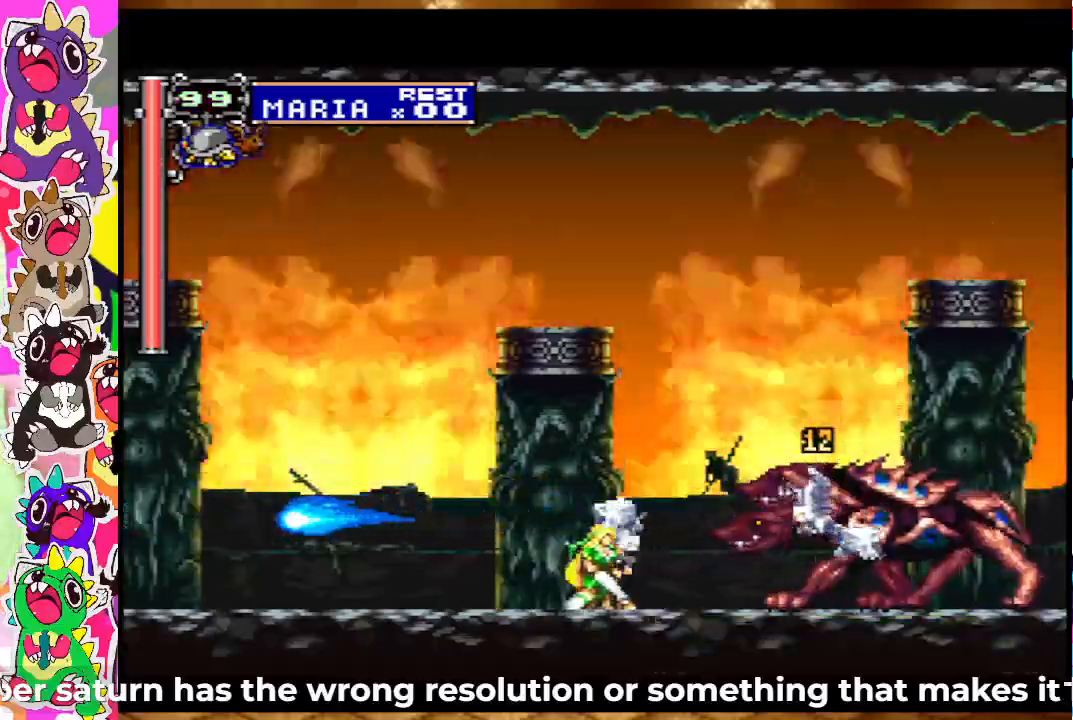
{"buttons": ["DPAD_DOWN"], "left_stick": "center", "right_stick": "center", "events": [[17, "SQUARE", "up"], [83, "SQUARE", "down"], [167, "SQUARE", "up"], [233, "SQUARE", "down"], [300, "SQUARE", "up"], [367, "SQUARE", "down"], [433, "SQUARE", "up"]]}
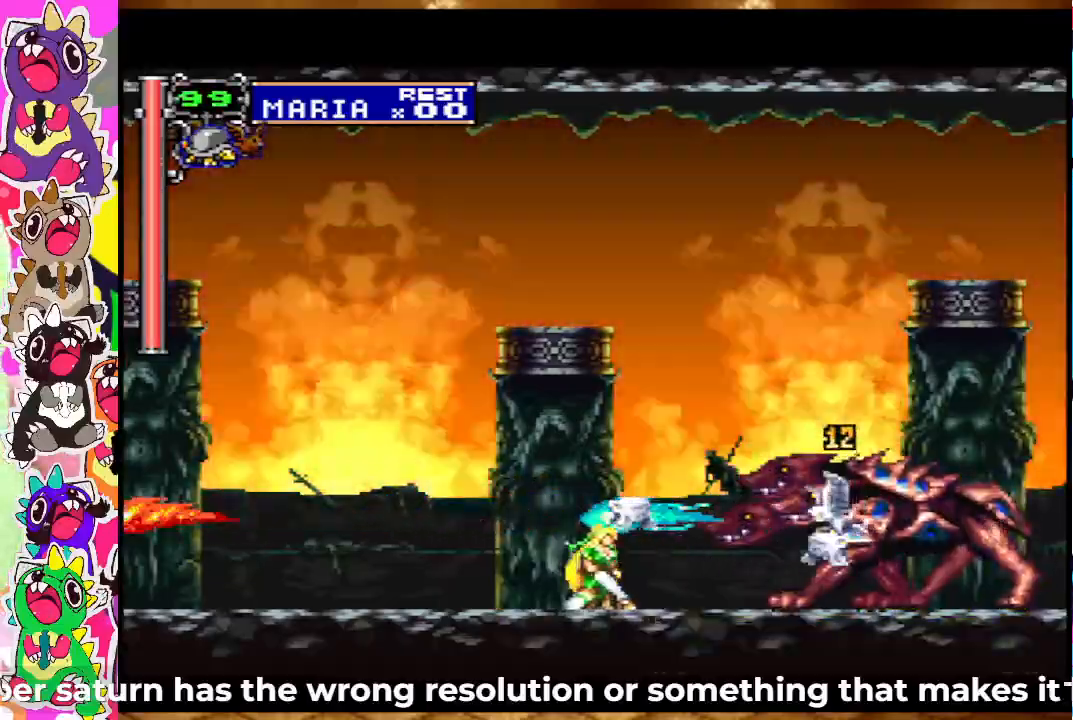
{"buttons": ["SQUARE", "DPAD_DOWN"], "left_stick": "center", "right_stick": "center", "events": [[17, "SQUARE", "down"], [83, "SQUARE", "up"], [167, "SQUARE", "down"], [233, "SQUARE", "up"], [300, "SQUARE", "down"], [383, "SQUARE", "up"], [450, "SQUARE", "down"]]}
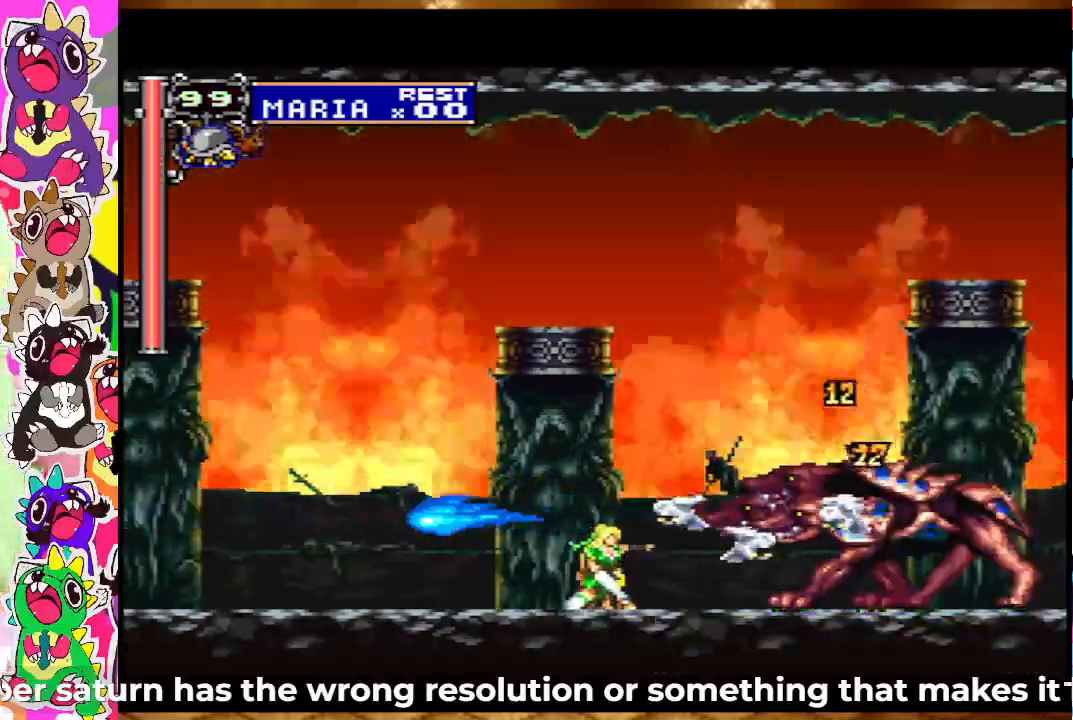
{"buttons": ["SQUARE", "DPAD_DOWN"], "left_stick": "center", "right_stick": "center", "events": [[33, "SQUARE", "up"], [100, "SQUARE", "down"], [150, "SQUARE", "up"], [217, "SQUARE", "down"], [300, "SQUARE", "up"], [367, "SQUARE", "down"], [450, "SQUARE", "up"], [500, "SQUARE", "down"]]}
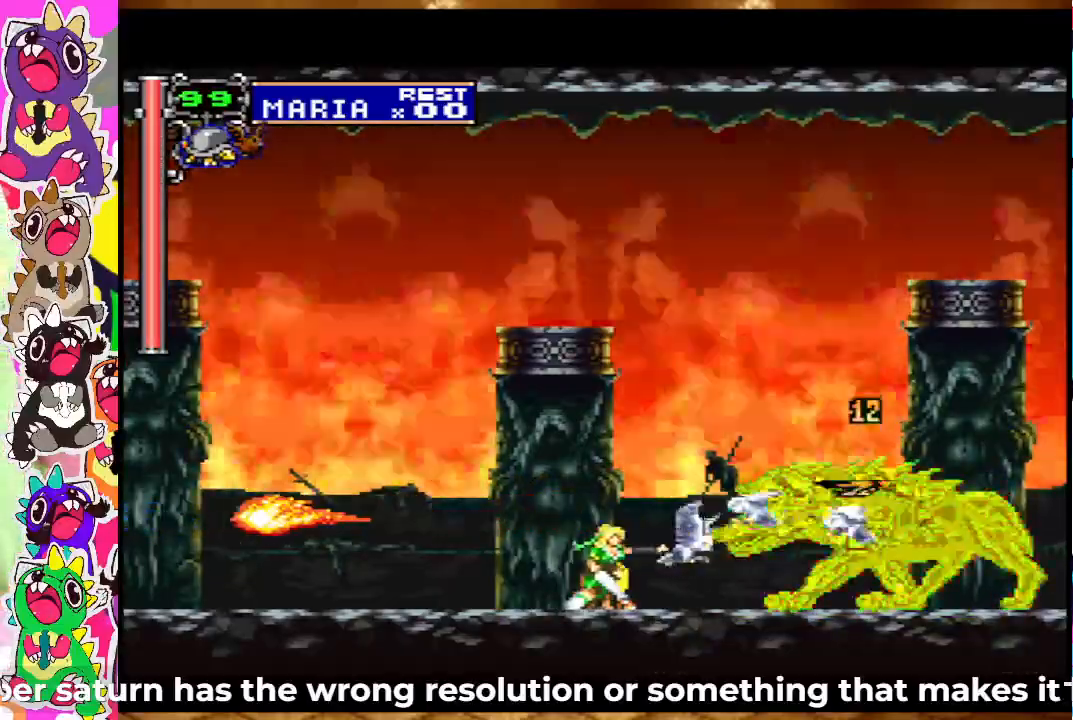
{"buttons": ["SQUARE", "DPAD_DOWN"], "left_stick": "center", "right_stick": "center", "events": [[83, "SQUARE", "up"], [150, "SQUARE", "down"], [217, "SQUARE", "up"], [283, "SQUARE", "down"], [350, "SQUARE", "up"], [450, "SQUARE", "down"]]}
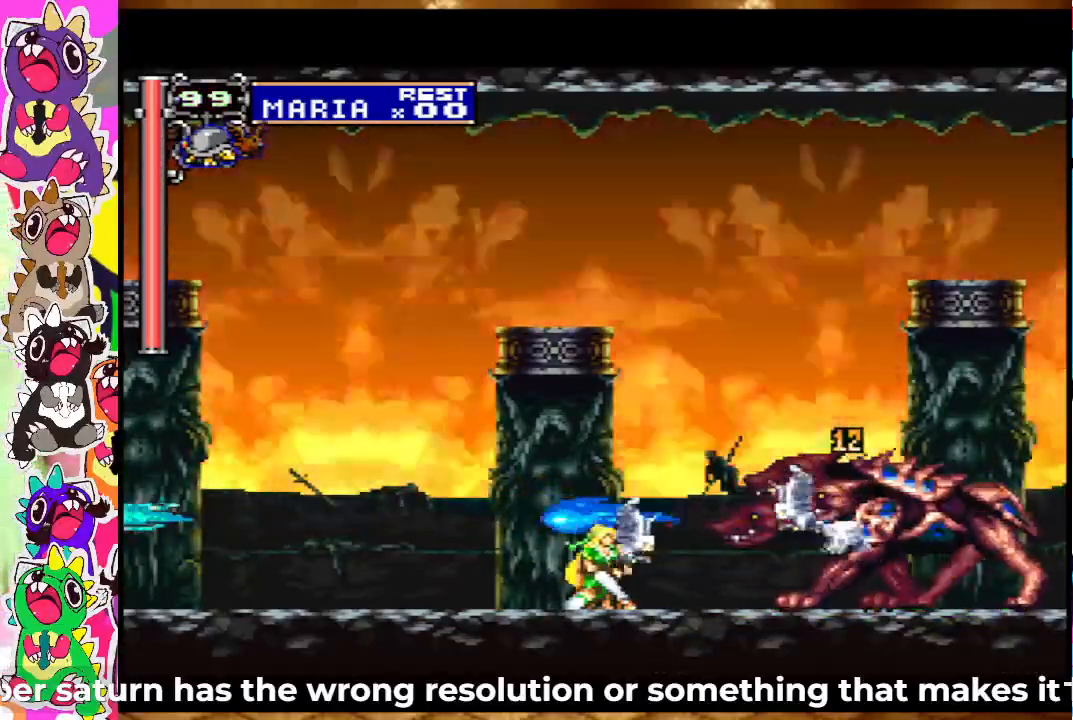
{"buttons": ["DPAD_DOWN"], "left_stick": "center", "right_stick": "center", "events": [[17, "SQUARE", "up"], [83, "SQUARE", "down"], [167, "SQUARE", "up"], [217, "SQUARE", "down"], [317, "SQUARE", "up"], [367, "SQUARE", "down"], [467, "SQUARE", "up"]]}
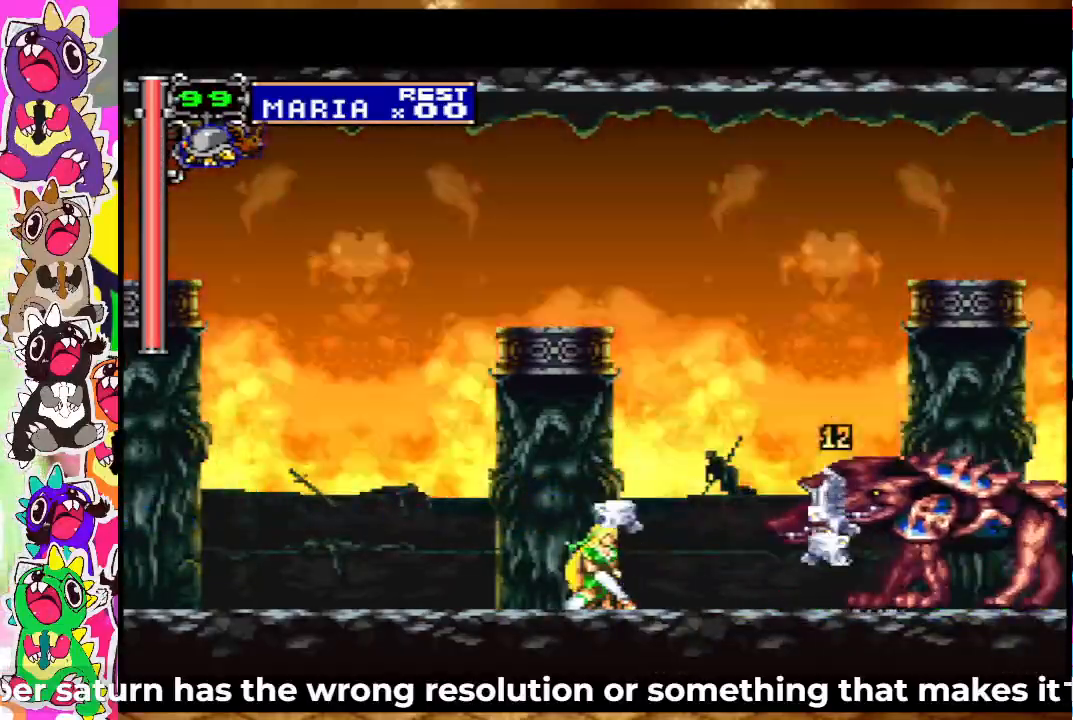
{"buttons": ["DPAD_RIGHT"], "left_stick": "center", "right_stick": "center", "events": [[50, "SQUARE", "down"], [83, "SQUARE", "up"], [133, "SQUARE", "down"], [317, "DPAD_DOWN", "up"], [333, "DPAD_RIGHT", "down"], [333, "SQUARE", "up"]]}
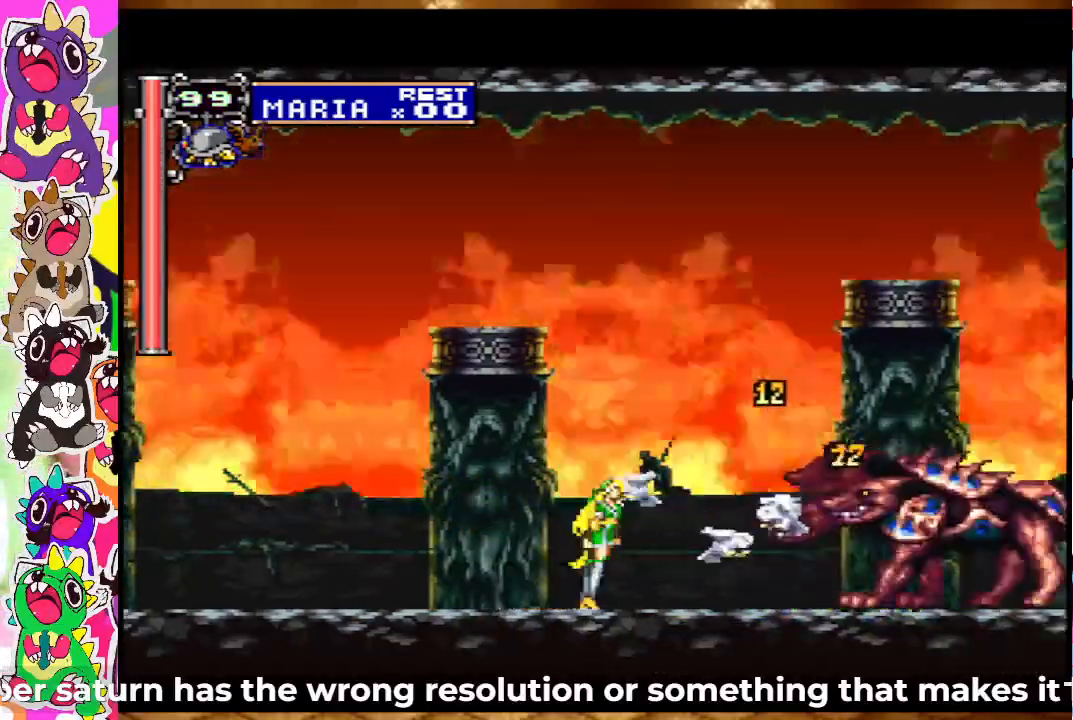
{"buttons": ["SQUARE", "DPAD_DOWN"], "left_stick": "center", "right_stick": "center", "events": [[50, "SQUARE", "down"], [67, "DPAD_RIGHT", "up"], [100, "DPAD_DOWN", "down"], [117, "SQUARE", "up"], [200, "SQUARE", "down"], [267, "SQUARE", "up"], [350, "SQUARE", "down"], [417, "SQUARE", "up"], [483, "SQUARE", "down"]]}
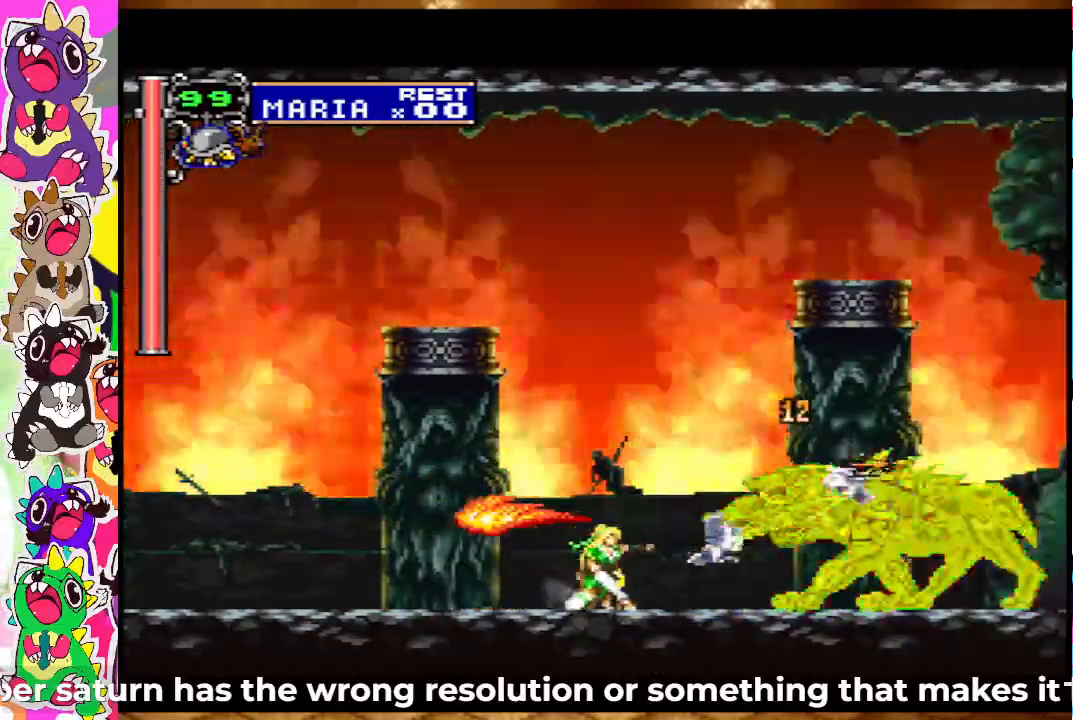
{"buttons": ["DPAD_DOWN"], "left_stick": "center", "right_stick": "center", "events": [[50, "SQUARE", "up"], [117, "SQUARE", "down"], [200, "SQUARE", "up"], [250, "SQUARE", "down"], [333, "SQUARE", "up"], [417, "SQUARE", "down"], [467, "SQUARE", "up"]]}
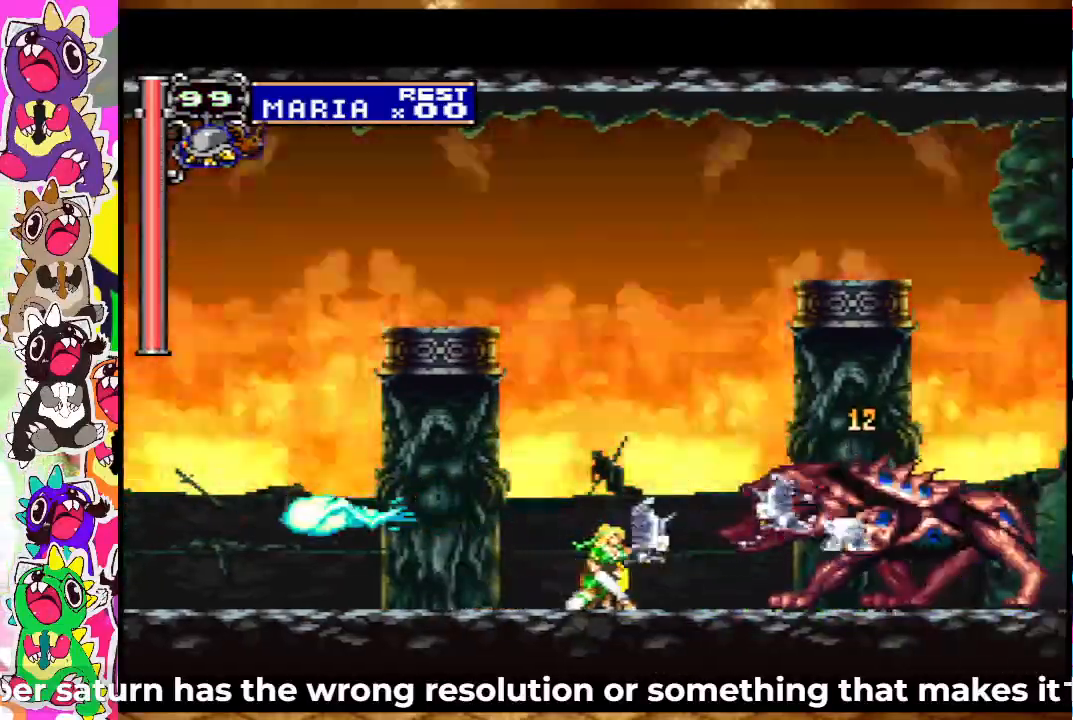
{"buttons": ["DPAD_DOWN"], "left_stick": "center", "right_stick": "center", "events": [[150, "SQUARE", "down"], [300, "SQUARE", "up"], [367, "SQUARE", "down"], [433, "SQUARE", "up"]]}
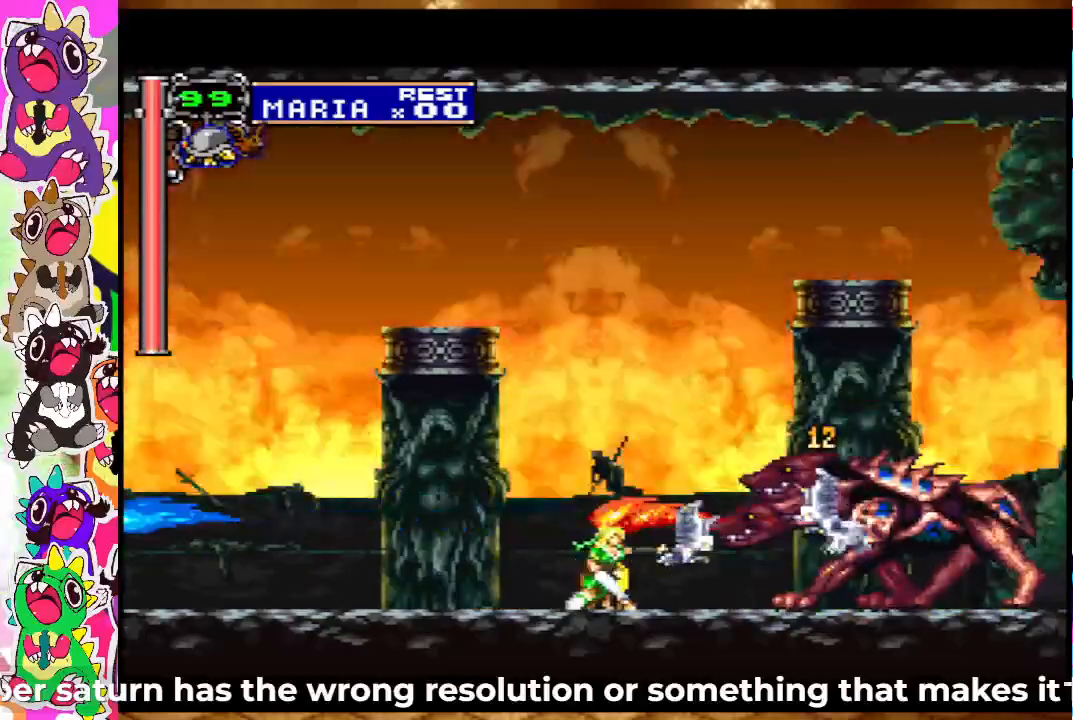
{"buttons": ["DPAD_DOWN"], "left_stick": "center", "right_stick": "center", "events": [[17, "SQUARE", "down"], [217, "SQUARE", "up"], [250, "SQUARE", "down"], [350, "SQUARE", "up"], [367, "SQUARE", "down"], [467, "SQUARE", "up"]]}
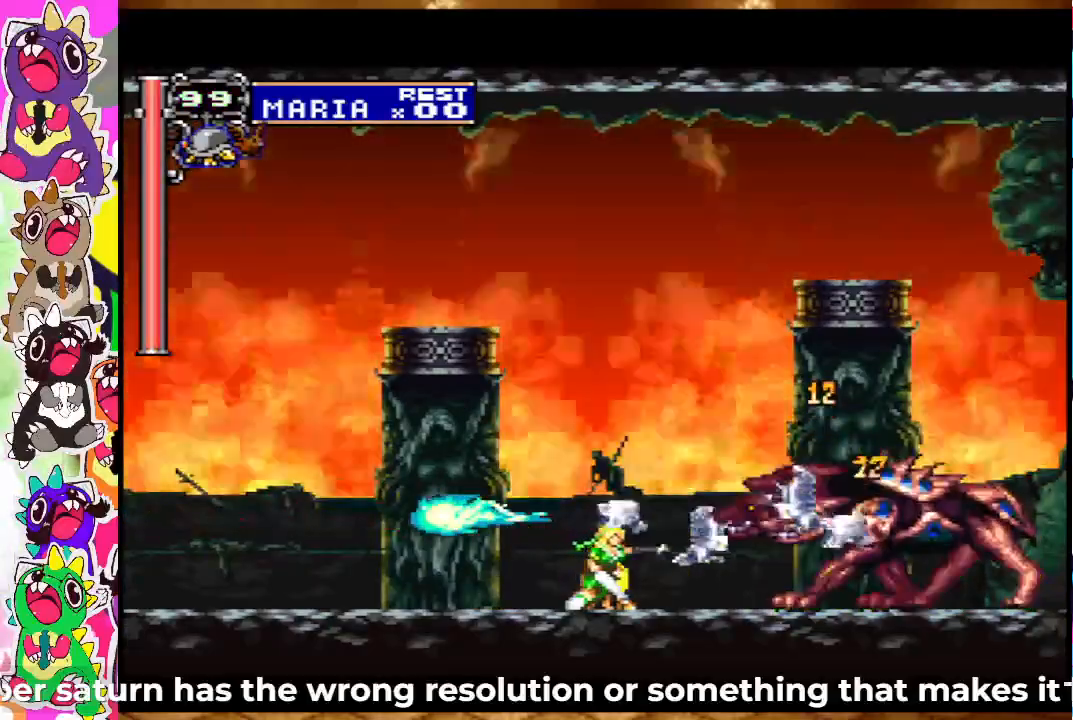
{"buttons": ["SQUARE", "DPAD_DOWN"], "left_stick": "center", "right_stick": "center", "events": [[17, "SQUARE", "down"], [100, "SQUARE", "up"], [183, "SQUARE", "down"], [233, "SQUARE", "up"], [267, "SQUARE", "down"], [367, "SQUARE", "up"], [483, "SQUARE", "down"]]}
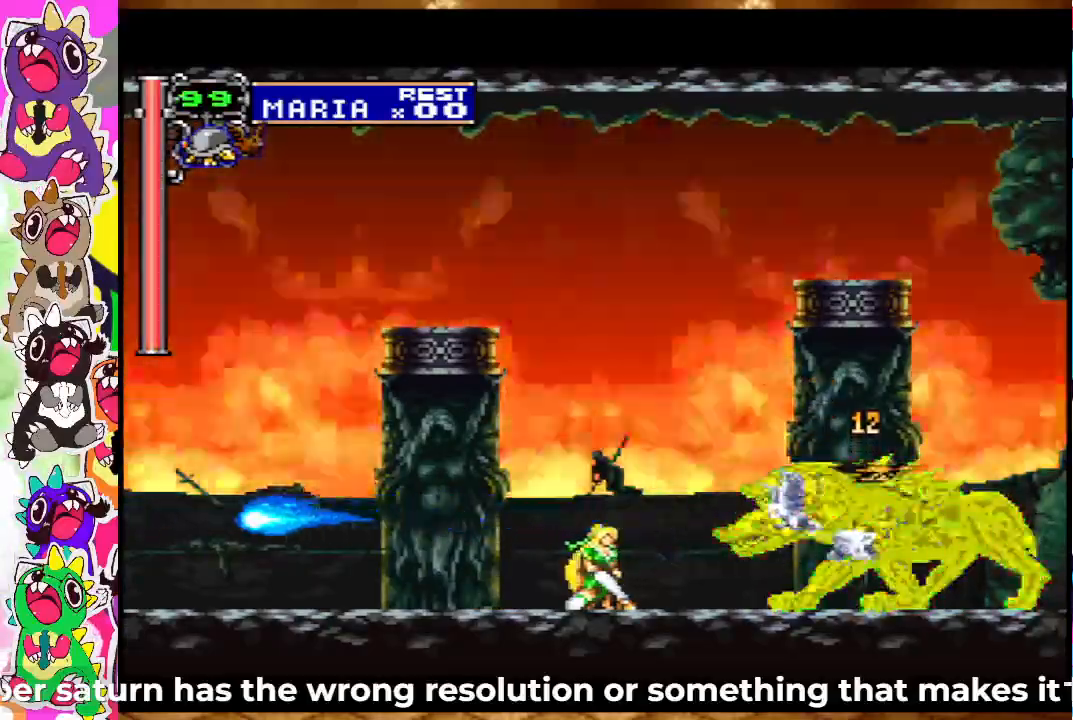
{"buttons": ["DPAD_DOWN"], "left_stick": "center", "right_stick": "center", "events": [[33, "SQUARE", "up"], [133, "SQUARE", "down"], [183, "SQUARE", "up"], [267, "SQUARE", "down"], [350, "SQUARE", "up"], [400, "SQUARE", "down"], [483, "SQUARE", "up"]]}
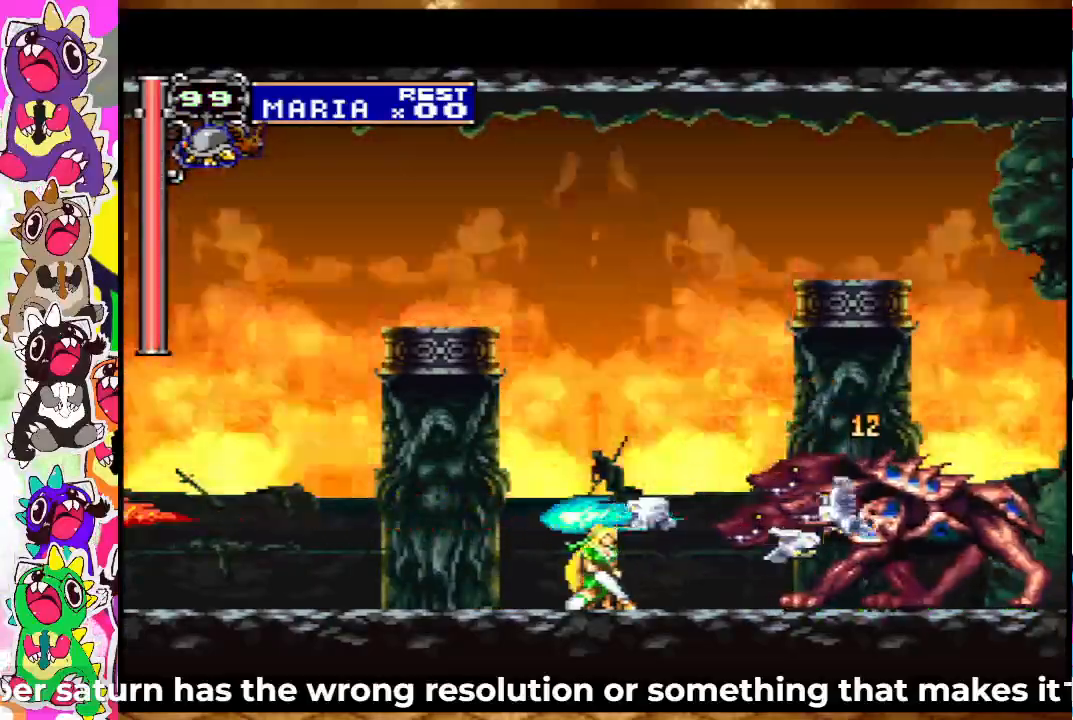
{"buttons": ["SQUARE", "DPAD_DOWN"], "left_stick": "center", "right_stick": "center", "events": [[50, "SQUARE", "down"], [117, "SQUARE", "up"], [183, "SQUARE", "down"], [233, "SQUARE", "up"], [350, "SQUARE", "down"], [367, "SQUARE", "up"], [467, "SQUARE", "down"]]}